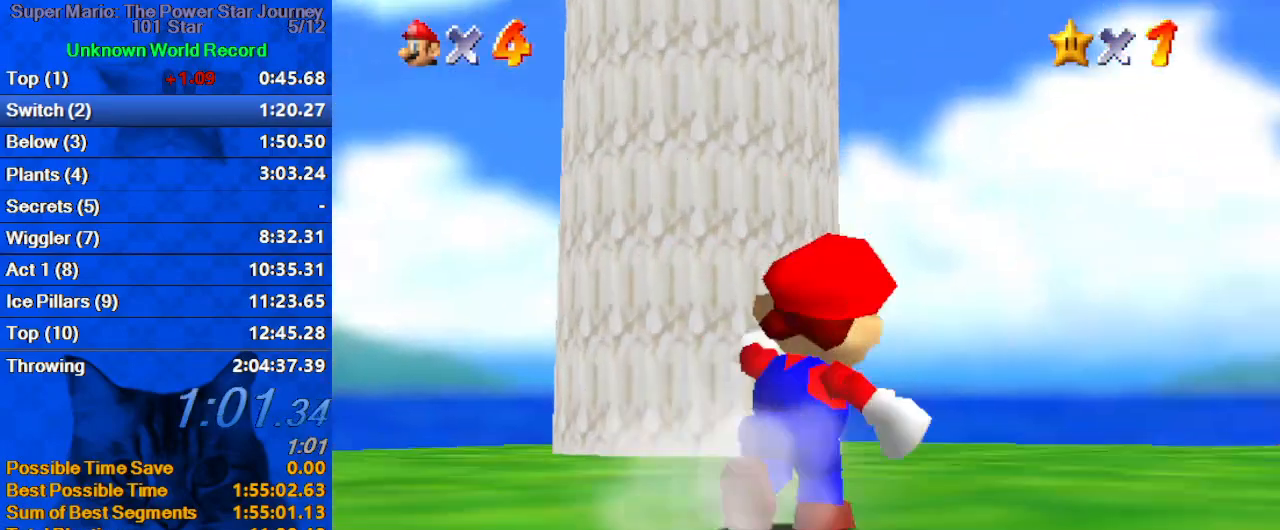
Gameplay with keyboard; each line is a JSON object with the keys held at the frame after it. "events" lists presses ("down") and releases ("up") of "a", "c", "ctrl", "d", "down", "left", "return", "right", "s", "shift", "up", "w", "x" and "y" between this image and that frame as [ms after this image, input, new state], when the widget could be followed in between. No other keys are recorded. Mouse input is not recorded.
{"keys": ["ctrl", "up"], "events": [[67, "shift", "down"], [133, "right", "up"], [133, "shift", "up"], [433, "ctrl", "down"]]}
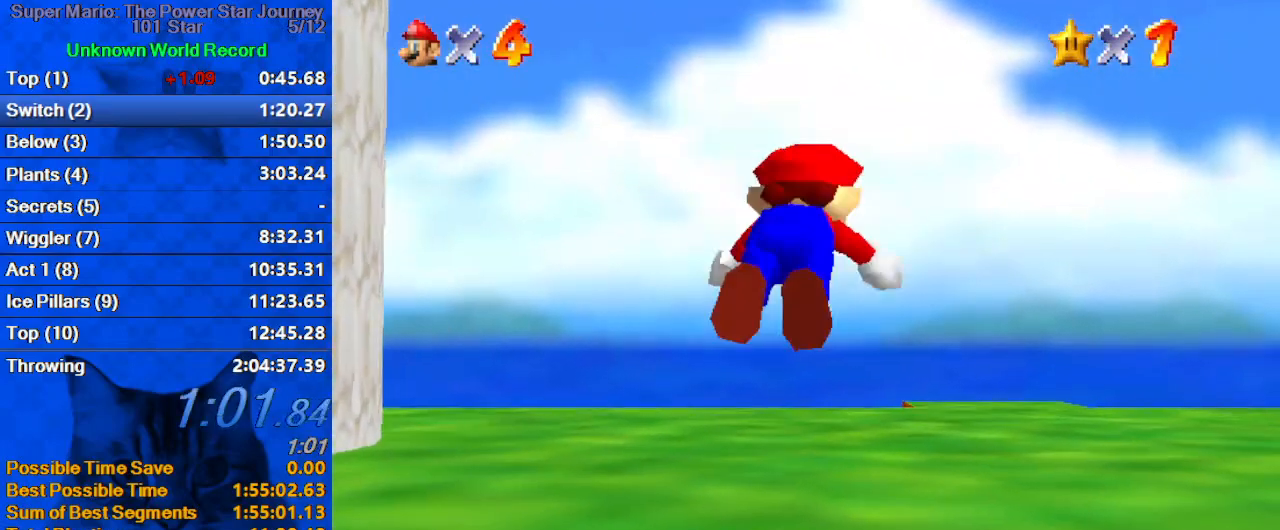
{"keys": ["up"], "events": [[33, "ctrl", "up"], [33, "right", "down"], [67, "right", "up"], [100, "ctrl", "down"], [100, "shift", "down"], [300, "ctrl", "up"], [300, "shift", "up"], [400, "right", "down"], [433, "right", "up"]]}
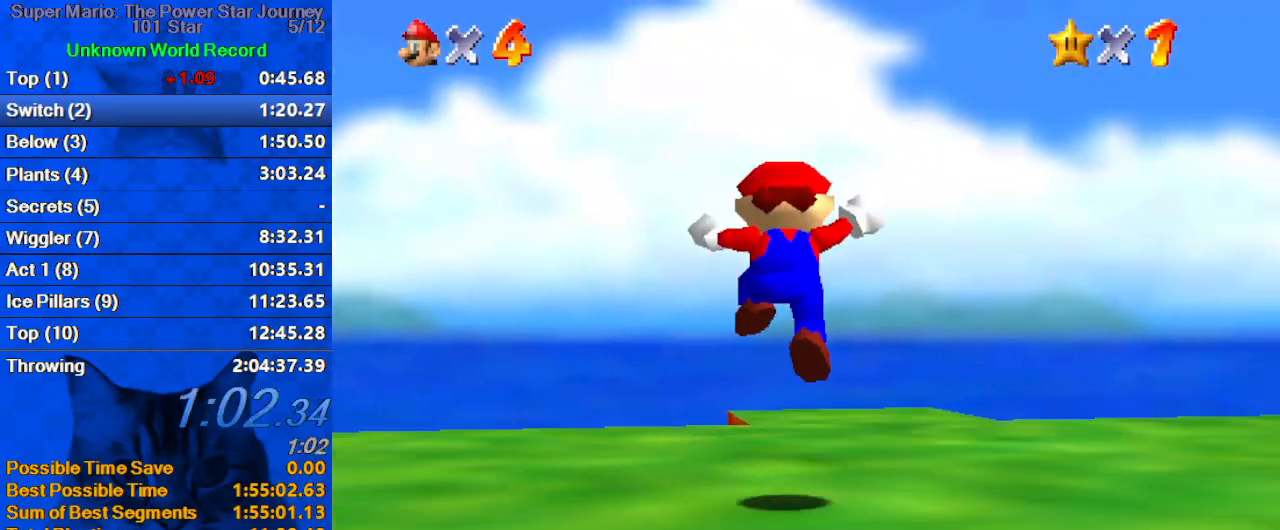
{"keys": ["right", "up"], "events": [[133, "y", "down"], [167, "ctrl", "down"], [267, "y", "up"], [300, "ctrl", "up"], [500, "right", "down"]]}
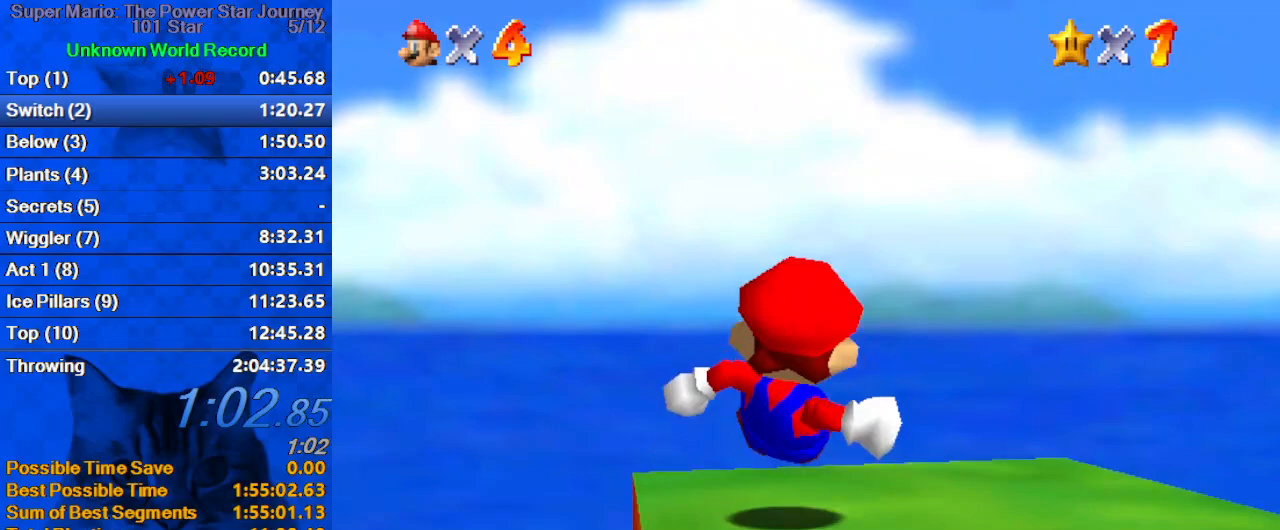
{"keys": [], "events": [[333, "up", "up"], [367, "right", "up"]]}
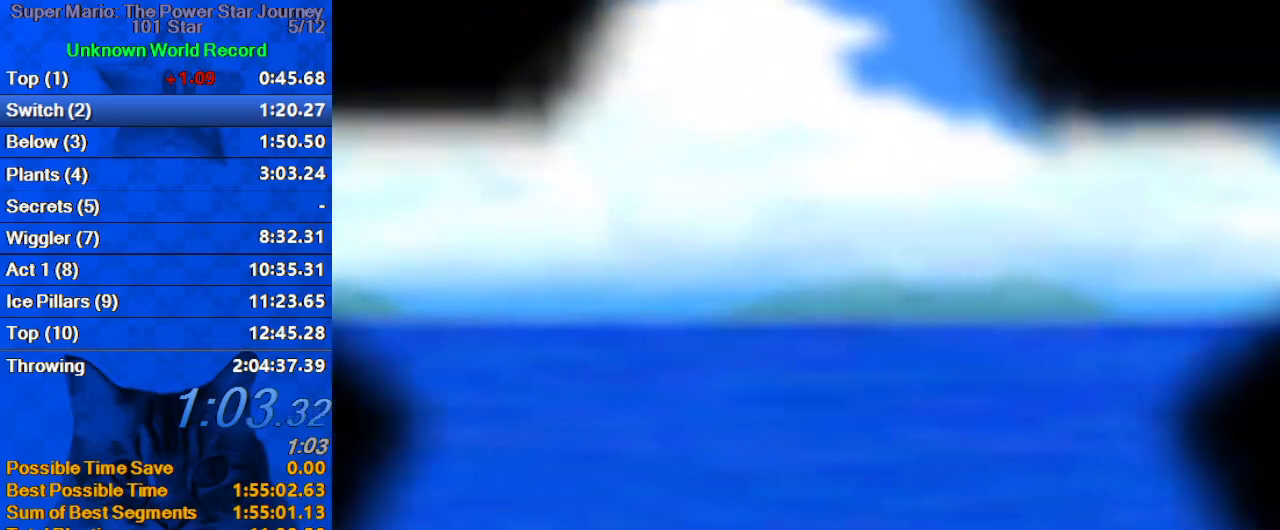
{"keys": [], "events": []}
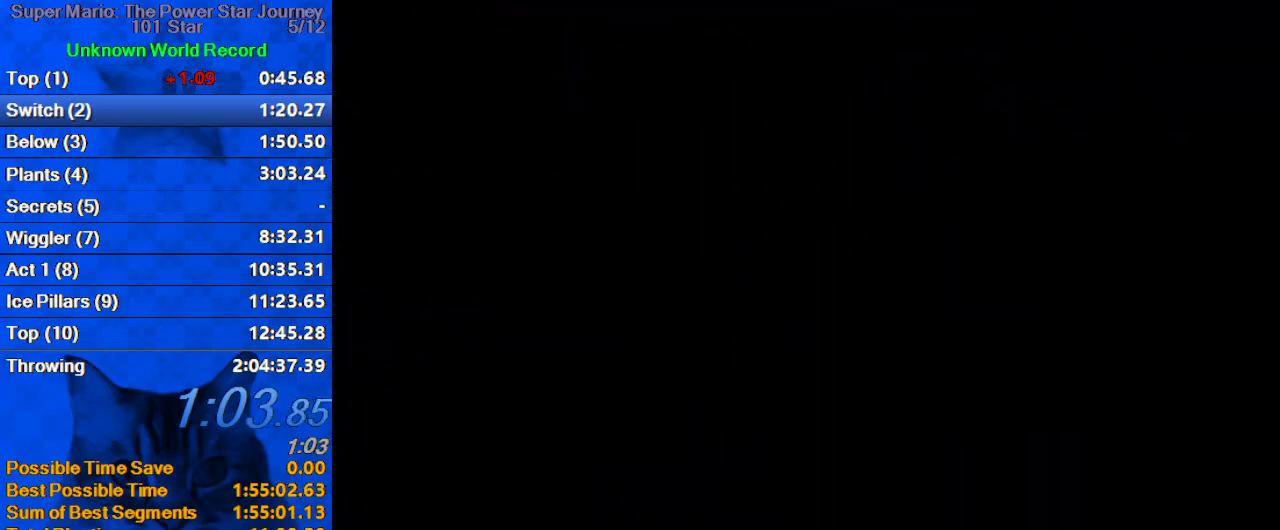
{"keys": [], "events": [[133, "shift", "down"], [267, "shift", "up"], [367, "shift", "down"], [433, "shift", "up"]]}
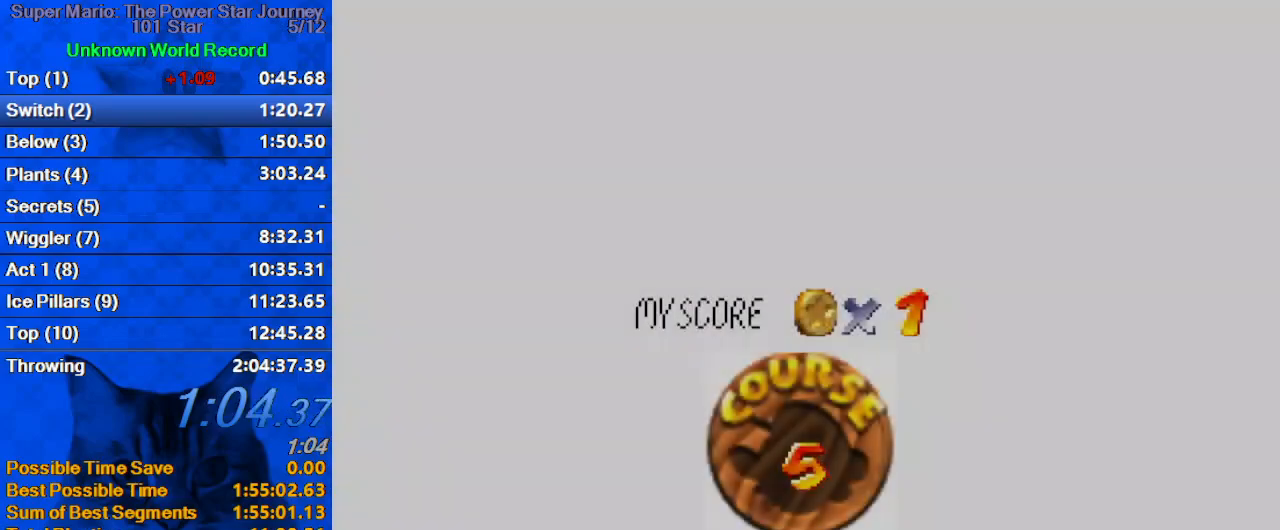
{"keys": [], "events": [[33, "shift", "down"], [133, "shift", "up"], [233, "shift", "down"], [333, "shift", "up"], [400, "shift", "down"], [500, "shift", "up"]]}
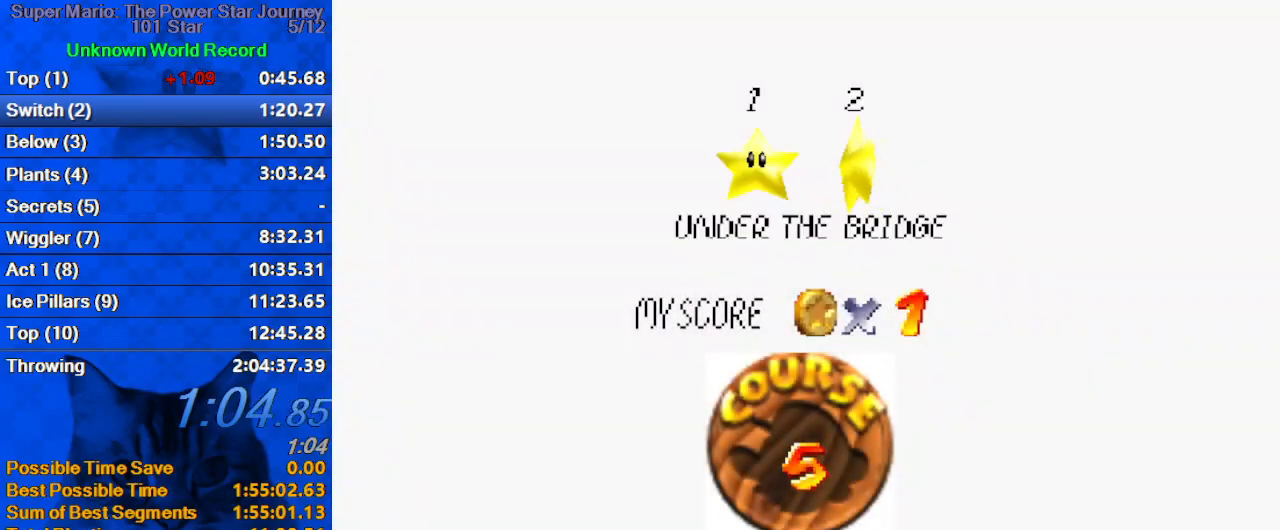
{"keys": ["shift"], "events": [[100, "shift", "down"], [133, "shift", "up"], [233, "shift", "down"], [333, "shift", "up"], [433, "shift", "down"]]}
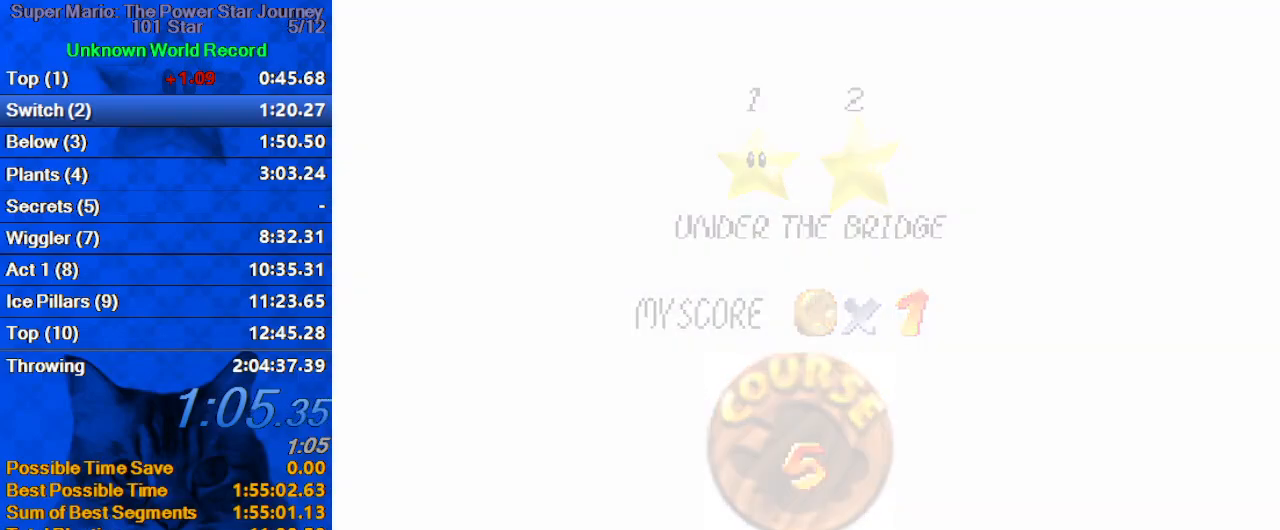
{"keys": ["up"], "events": [[33, "shift", "up"], [100, "up", "down"]]}
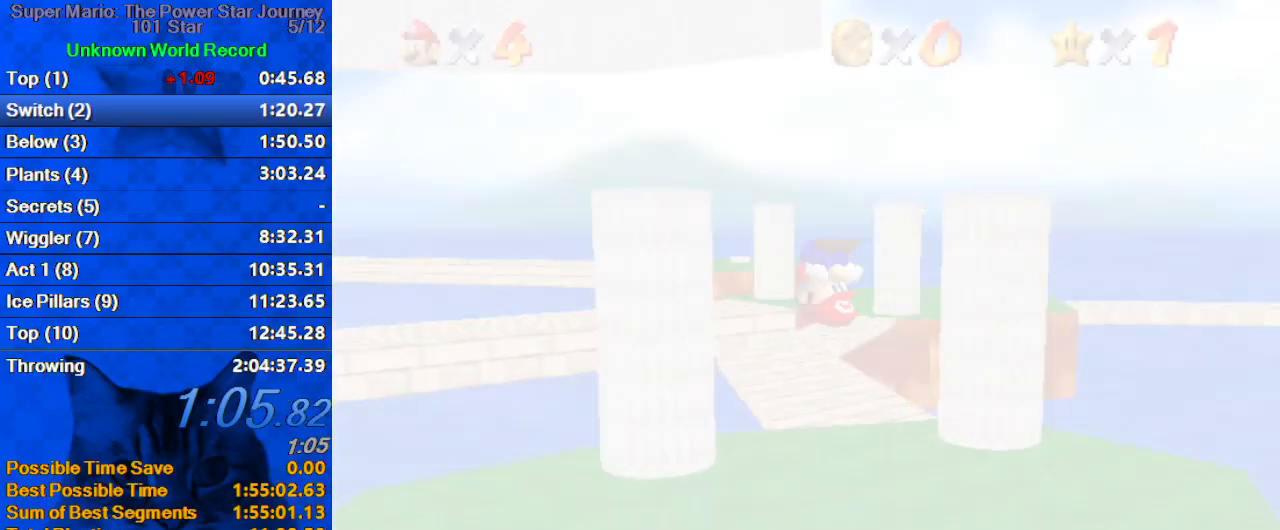
{"keys": ["c", "s", "up"], "events": [[300, "up", "up"], [367, "c", "down"], [400, "s", "down"], [467, "up", "down"]]}
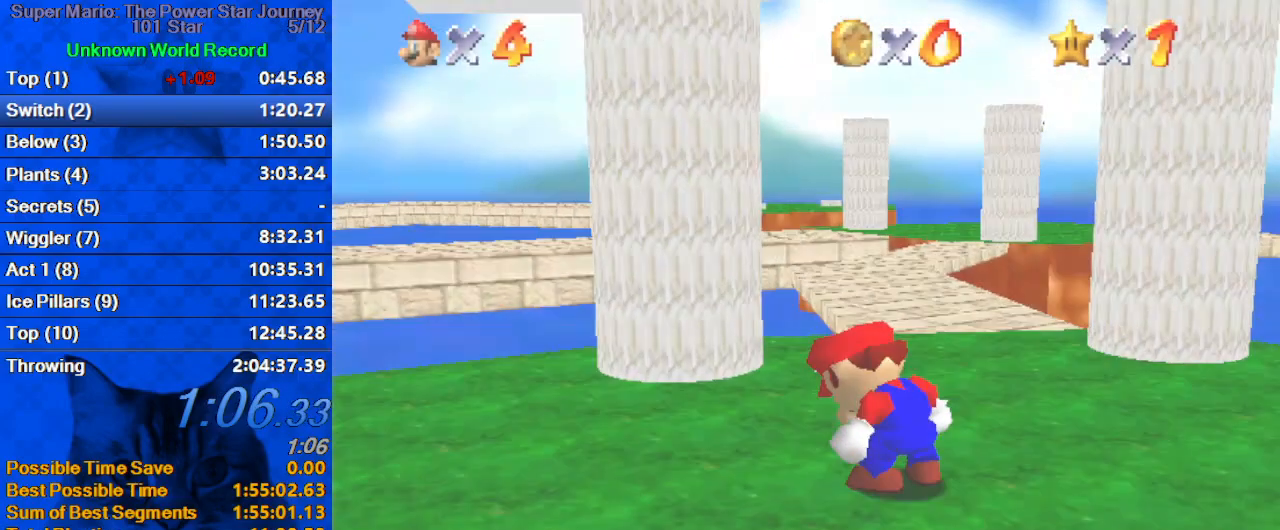
{"keys": ["shift", "up"], "events": [[100, "c", "up"], [100, "s", "up"], [200, "c", "down"], [333, "c", "up"], [500, "shift", "down"]]}
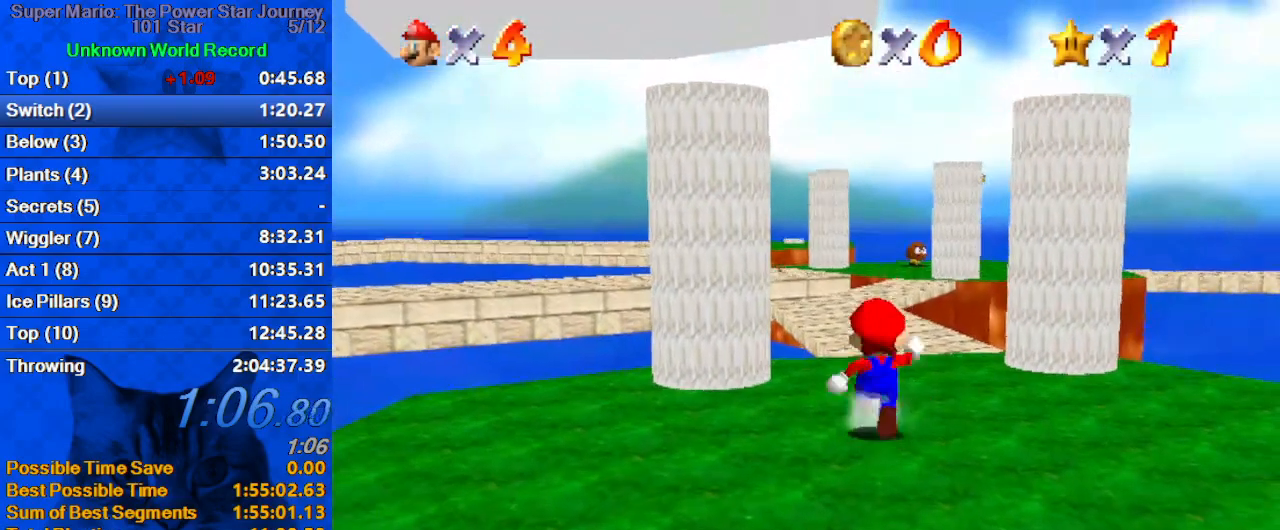
{"keys": ["up"], "events": [[200, "shift", "up"]]}
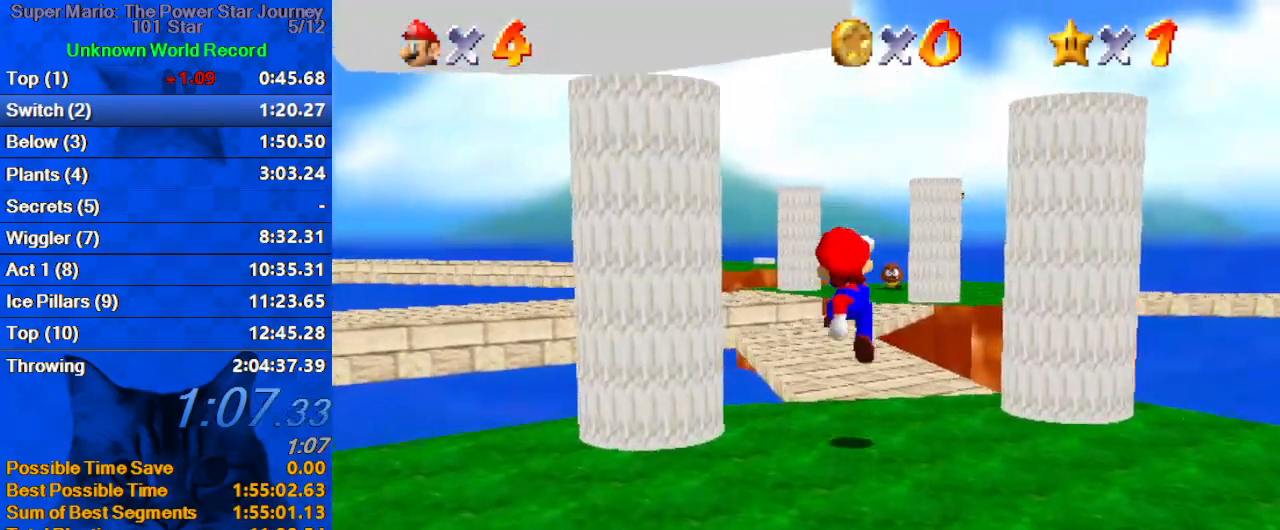
{"keys": ["c", "s", "up"], "events": [[100, "ctrl", "down"], [167, "shift", "down"], [300, "ctrl", "up"], [300, "shift", "up"], [400, "c", "down"], [433, "s", "down"]]}
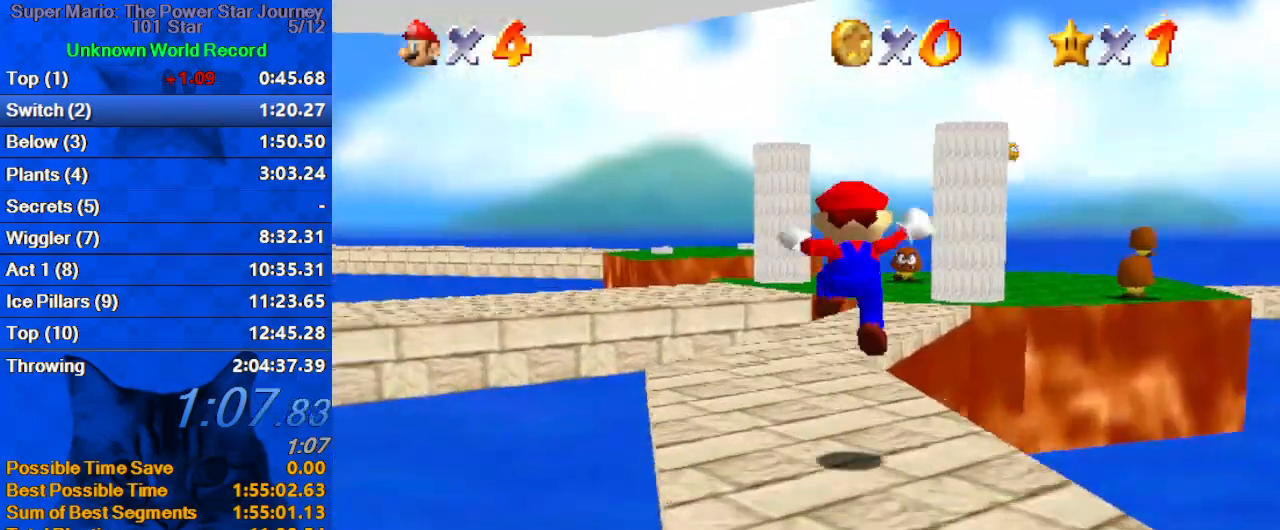
{"keys": ["a", "right", "up"], "events": [[67, "c", "up"], [133, "s", "up"], [300, "ctrl", "down"], [400, "ctrl", "up"], [467, "a", "down"], [467, "right", "down"]]}
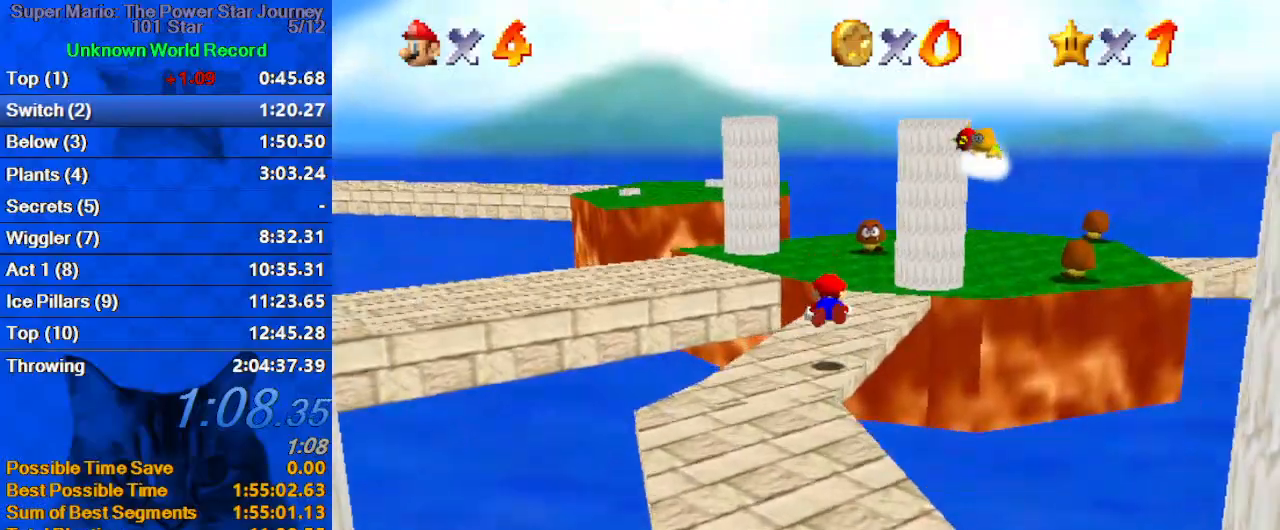
{"keys": ["a", "left", "up"], "events": [[100, "a", "up"], [100, "right", "up"], [200, "shift", "down"], [233, "ctrl", "down"], [367, "ctrl", "up"], [367, "shift", "up"], [433, "a", "down"], [467, "left", "down"]]}
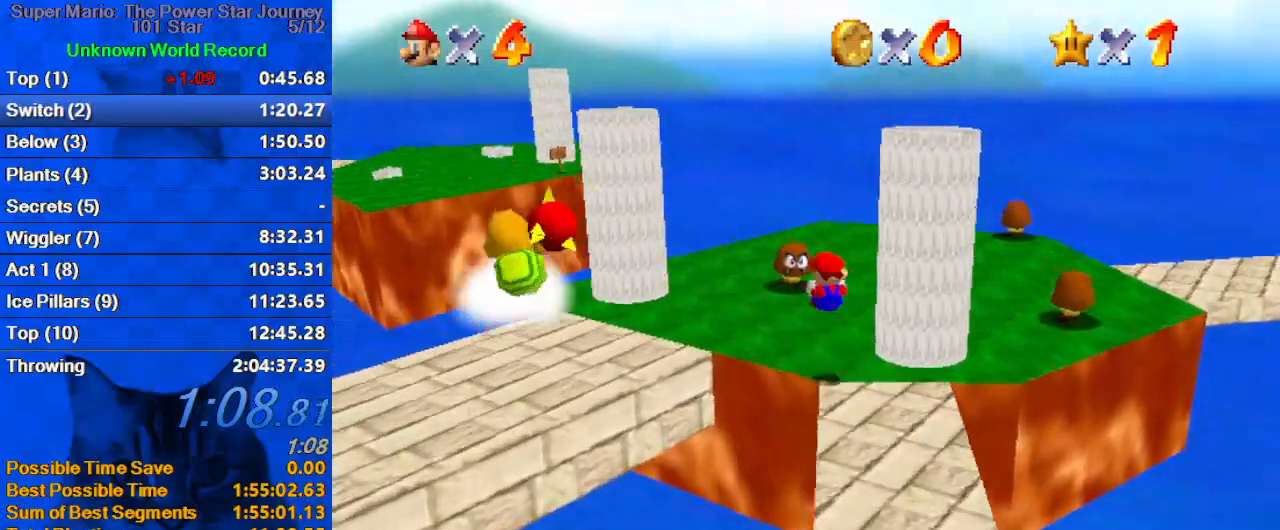
{"keys": ["ctrl", "right", "shift", "up"], "events": [[67, "left", "up"], [100, "a", "up"], [300, "right", "down"], [500, "ctrl", "down"], [500, "shift", "down"]]}
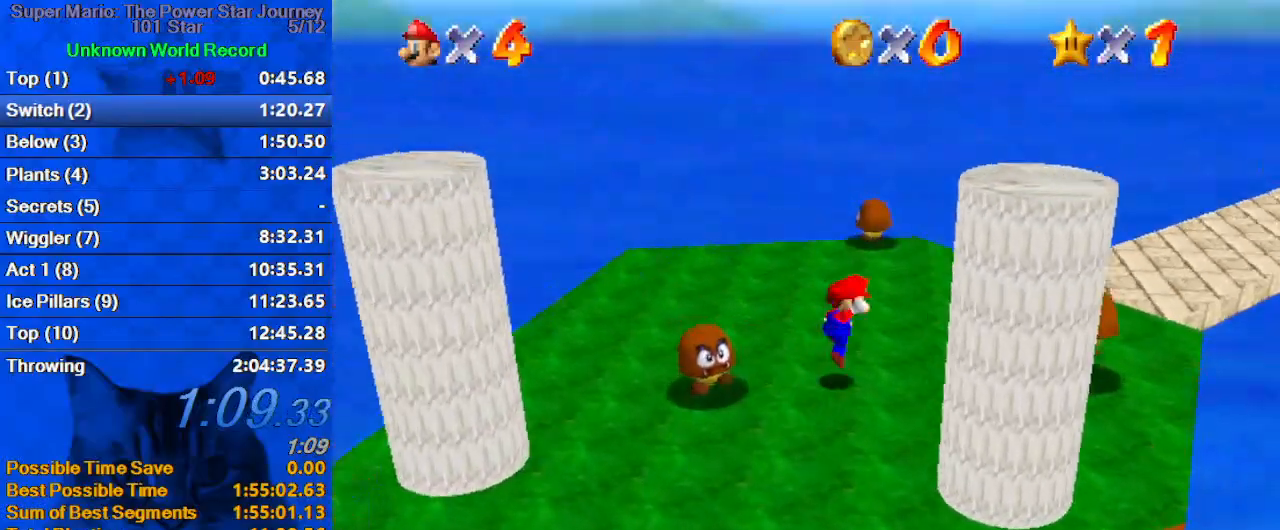
{"keys": ["d", "right", "up"], "events": [[167, "ctrl", "up"], [167, "shift", "up"], [267, "d", "down"], [367, "d", "up"], [400, "d", "down"]]}
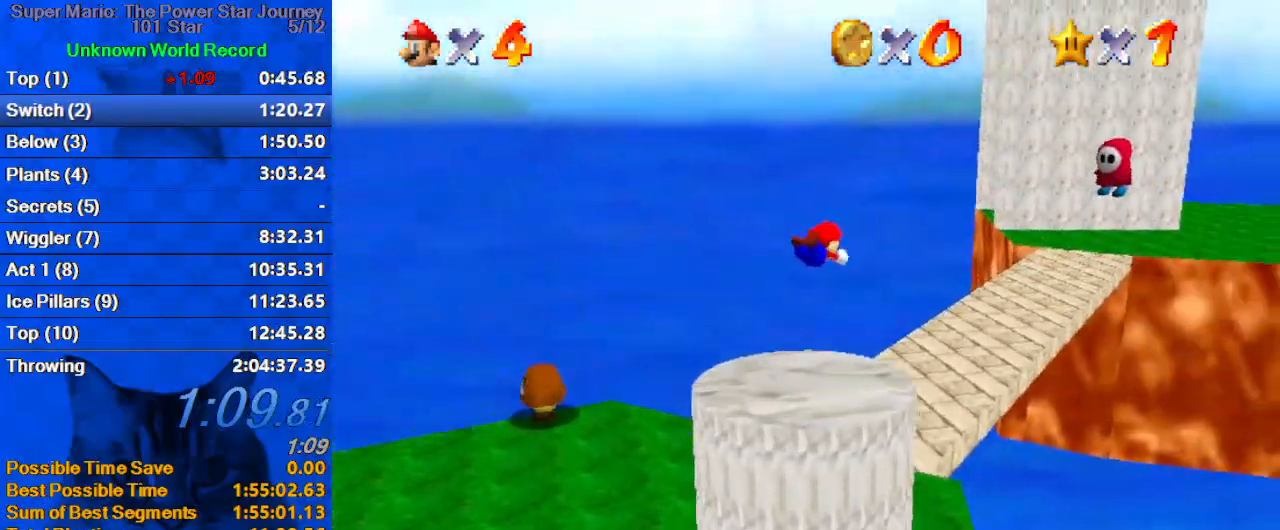
{"keys": ["ctrl", "right", "shift", "up"], "events": [[33, "d", "up"], [333, "right", "up"], [400, "ctrl", "down"], [400, "right", "down"], [400, "shift", "down"]]}
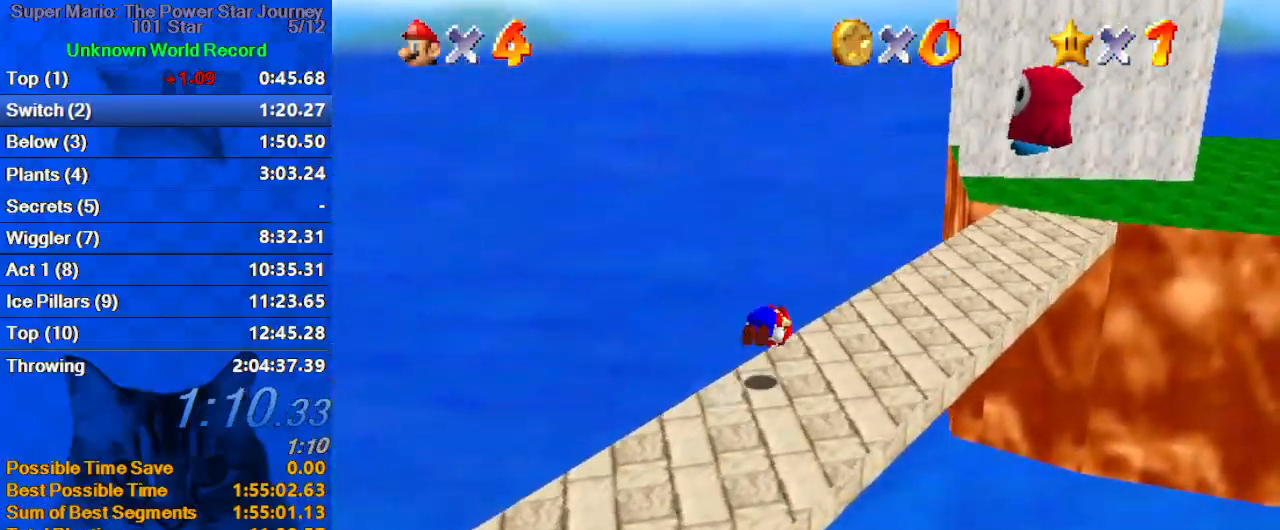
{"keys": ["right", "up"], "events": [[100, "ctrl", "up"], [100, "shift", "up"], [233, "up", "up"], [333, "up", "down"]]}
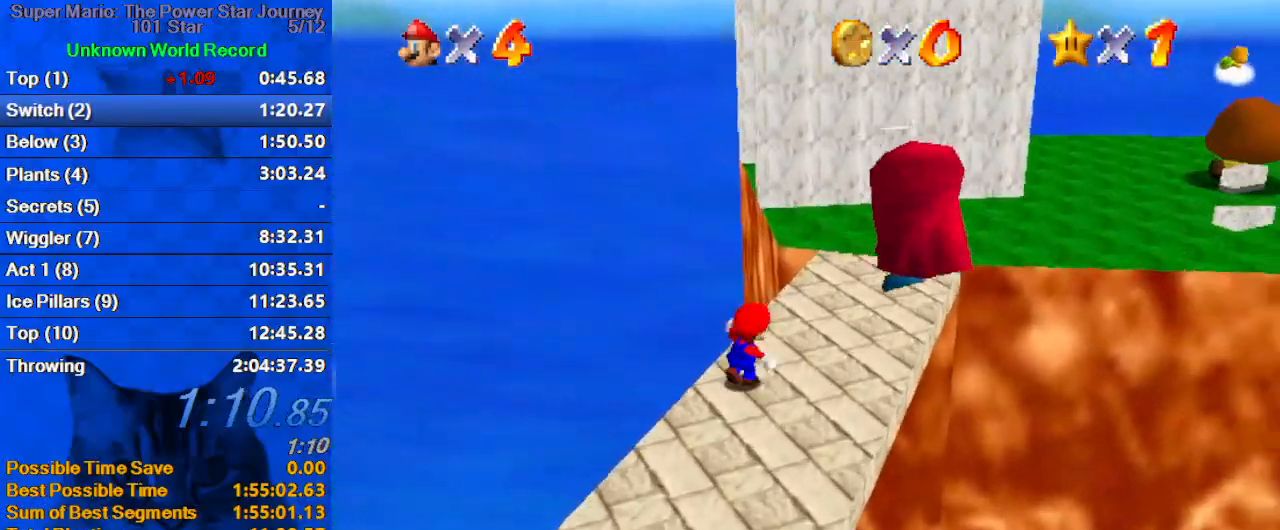
{"keys": ["up", "y"], "events": [[33, "right", "up"], [200, "shift", "down"], [200, "y", "down"], [433, "shift", "up"]]}
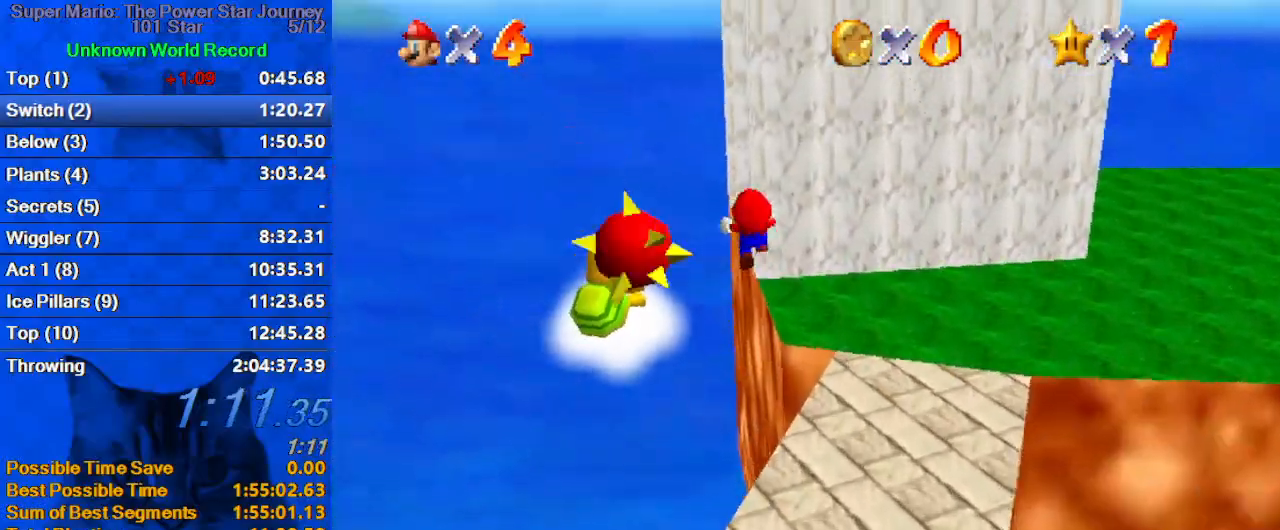
{"keys": ["a", "down", "right", "y"], "events": [[33, "a", "down"], [33, "left", "down"], [167, "a", "up"], [167, "up", "up"], [233, "left", "up"], [267, "a", "down"], [267, "down", "down"], [367, "a", "up"], [400, "right", "down"], [467, "a", "down"]]}
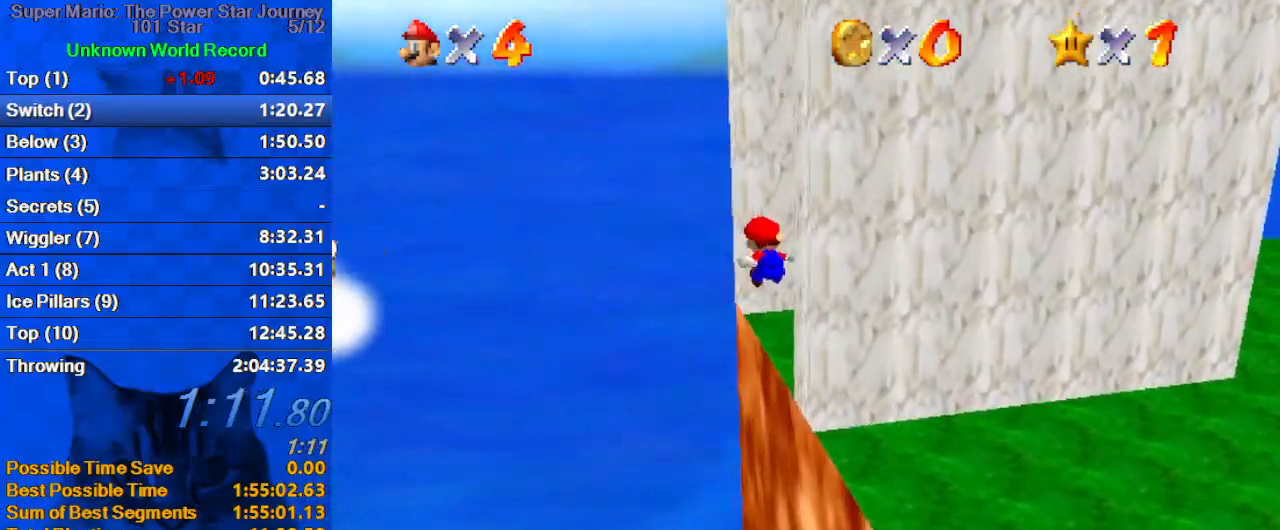
{"keys": ["down", "right", "shift"], "events": [[67, "a", "up"], [100, "a", "down"], [133, "down", "up"], [200, "a", "up"], [300, "left", "down"], [300, "right", "up"], [300, "up", "down"], [333, "shift", "down"], [367, "shift", "up"], [367, "y", "up"], [433, "left", "up"], [433, "right", "down"], [433, "up", "up"], [467, "down", "down"], [467, "shift", "down"]]}